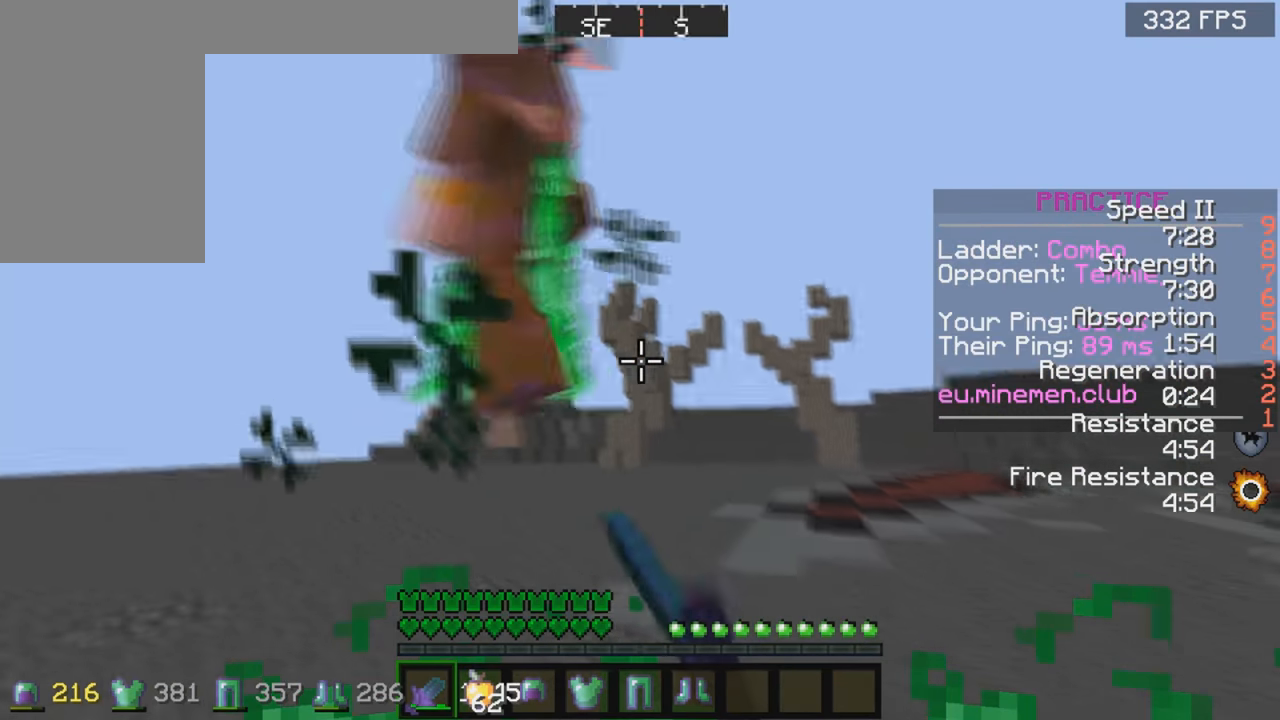
Gameplay with keyboard and mouse; each line is a JSON object with the keys and mouse buttons held at the frame after it. "events" lists presses ("down") and releases ("up") of "a", "d", "s", "space", "w", "mouse_left" and "mouse_right" between this image and that frame as [ms after this image, input, new state], when the widget could be followed in between. "mouse_left", "mouse_right" = the "left", "right" buttons of the "mouse" list. No other keys are recorded. Fast repeated clicks can show as one long hold. Mouse movement is not recorded.
{"keys": ["a", "w"], "mouse": ["left"], "events": [[50, "mouse_left", "down"], [150, "mouse_left", "up"], [200, "mouse_left", "down"], [300, "mouse_left", "up"], [350, "mouse_left", "down"], [400, "mouse_left", "up"], [450, "mouse_left", "down"]]}
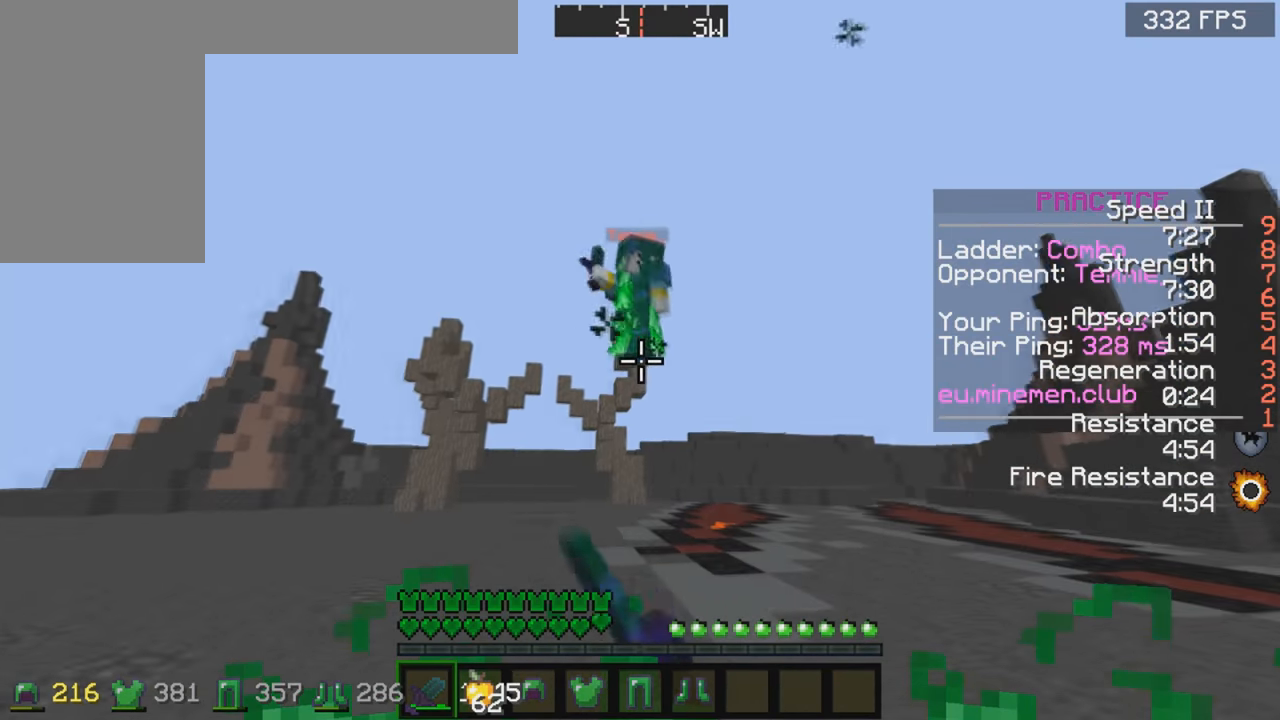
{"keys": ["a", "w"], "mouse": [], "events": [[50, "mouse_left", "up"], [100, "mouse_left", "down"], [200, "mouse_left", "up"], [250, "mouse_left", "down"], [350, "mouse_left", "up"], [400, "mouse_left", "down"], [450, "mouse_left", "up"]]}
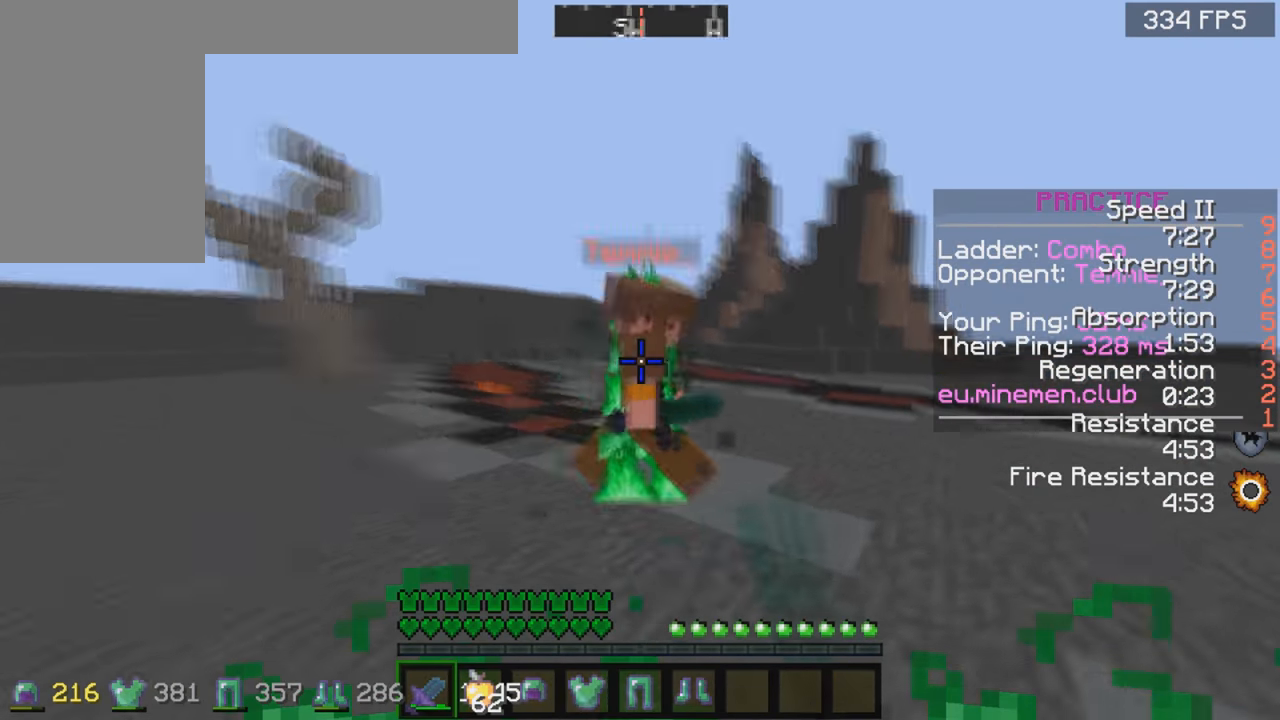
{"keys": ["w"], "mouse": [], "events": [[100, "mouse_left", "down"], [200, "mouse_left", "up"], [300, "mouse_left", "down"], [350, "mouse_left", "up"], [400, "mouse_left", "down"], [450, "mouse_left", "up"], [500, "a", "up"]]}
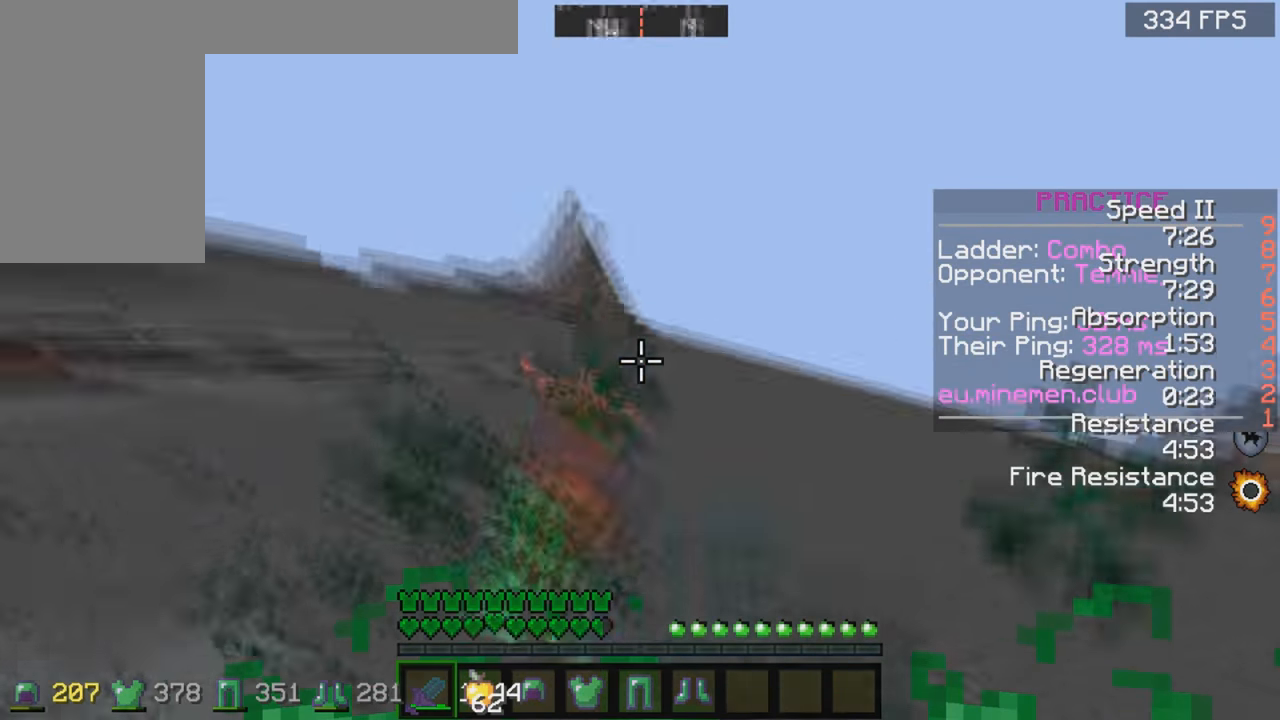
{"keys": ["w"], "mouse": [], "events": [[33, "mouse_left", "down"], [50, "d", "down"], [100, "mouse_left", "up"], [150, "d", "up"], [183, "mouse_left", "down"], [250, "mouse_left", "up"]]}
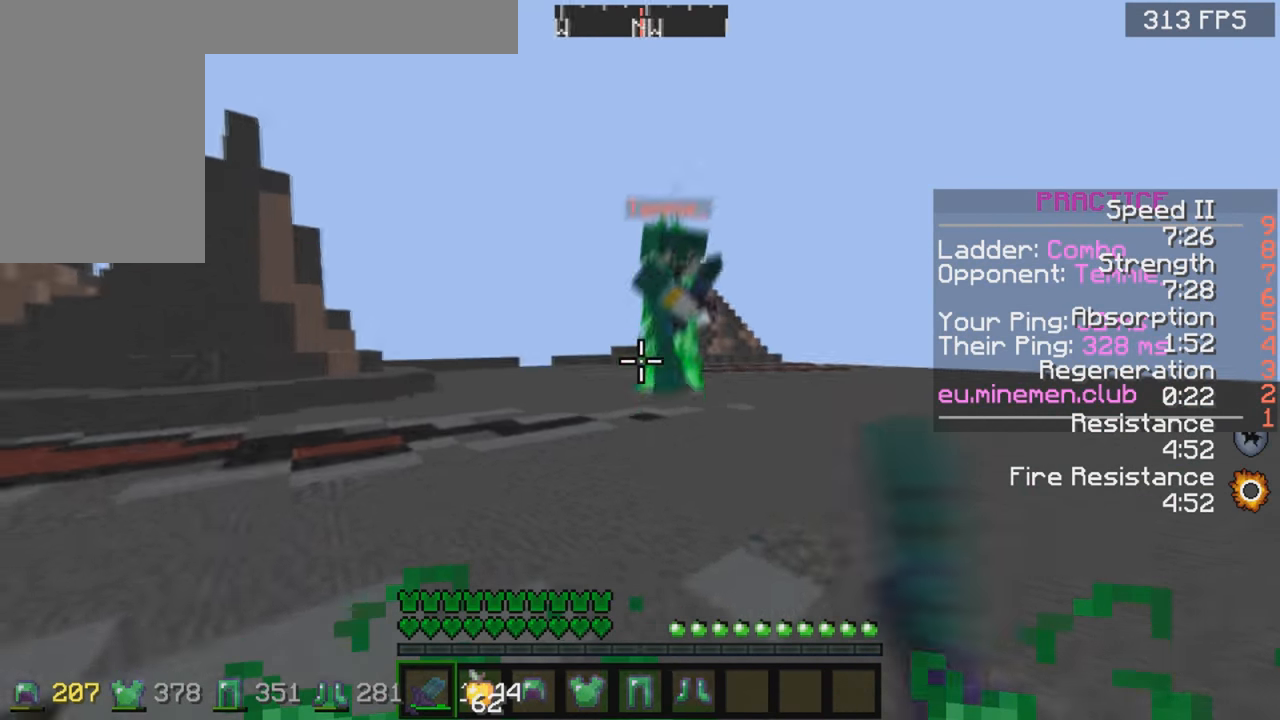
{"keys": ["w"], "mouse": ["left"], "events": [[100, "d", "down"], [100, "mouse_left", "down"], [150, "mouse_left", "up"], [200, "mouse_left", "down"], [250, "mouse_left", "up"], [300, "mouse_left", "down"], [400, "mouse_left", "up"], [500, "d", "up"], [500, "mouse_left", "down"]]}
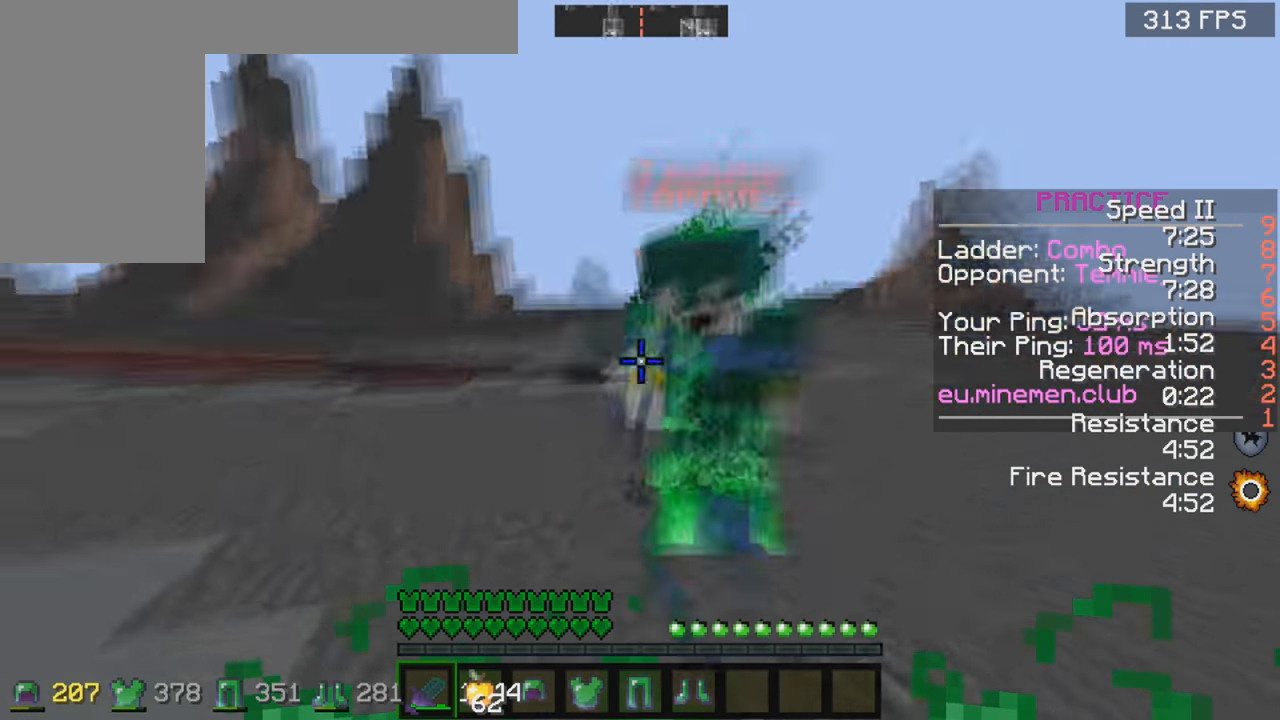
{"keys": ["a", "w"], "mouse": [], "events": [[50, "a", "down"], [50, "mouse_left", "up"], [100, "mouse_left", "down"], [200, "mouse_left", "up"], [400, "mouse_left", "down"], [500, "mouse_left", "up"]]}
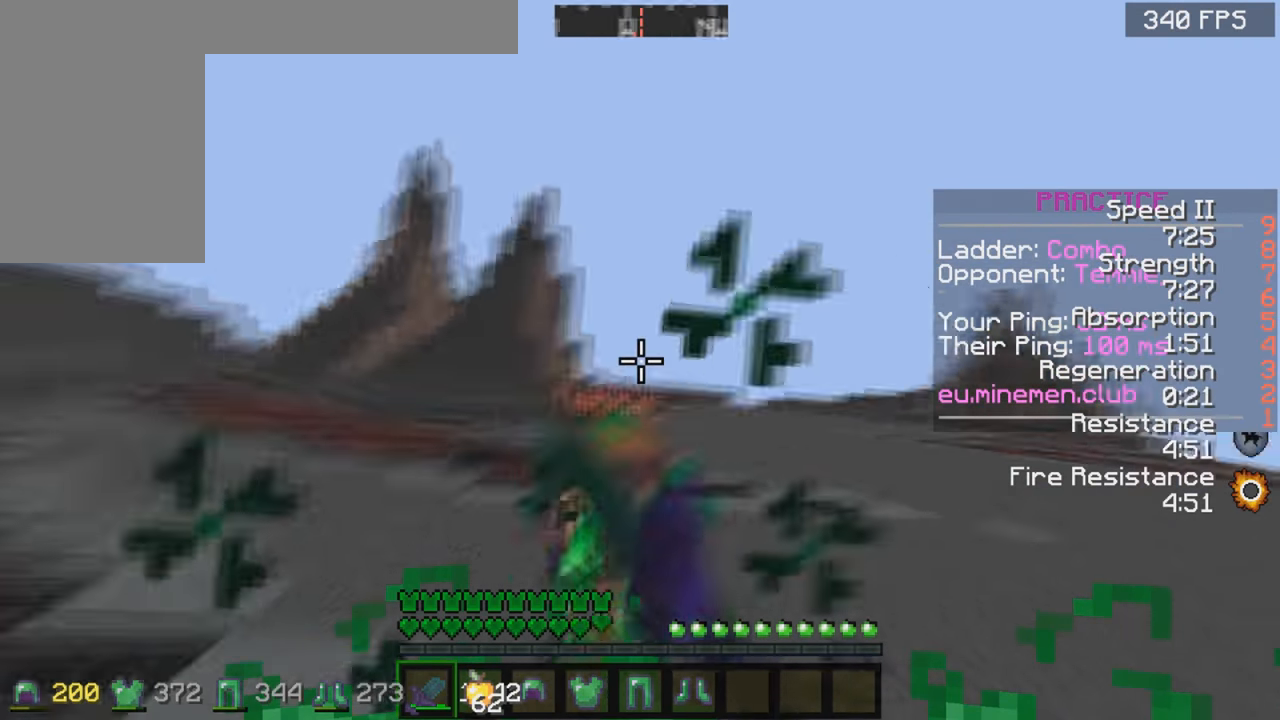
{"keys": ["a", "w"], "mouse": [], "events": [[50, "mouse_left", "down"], [100, "mouse_left", "up"], [150, "mouse_left", "down"], [200, "mouse_left", "up"]]}
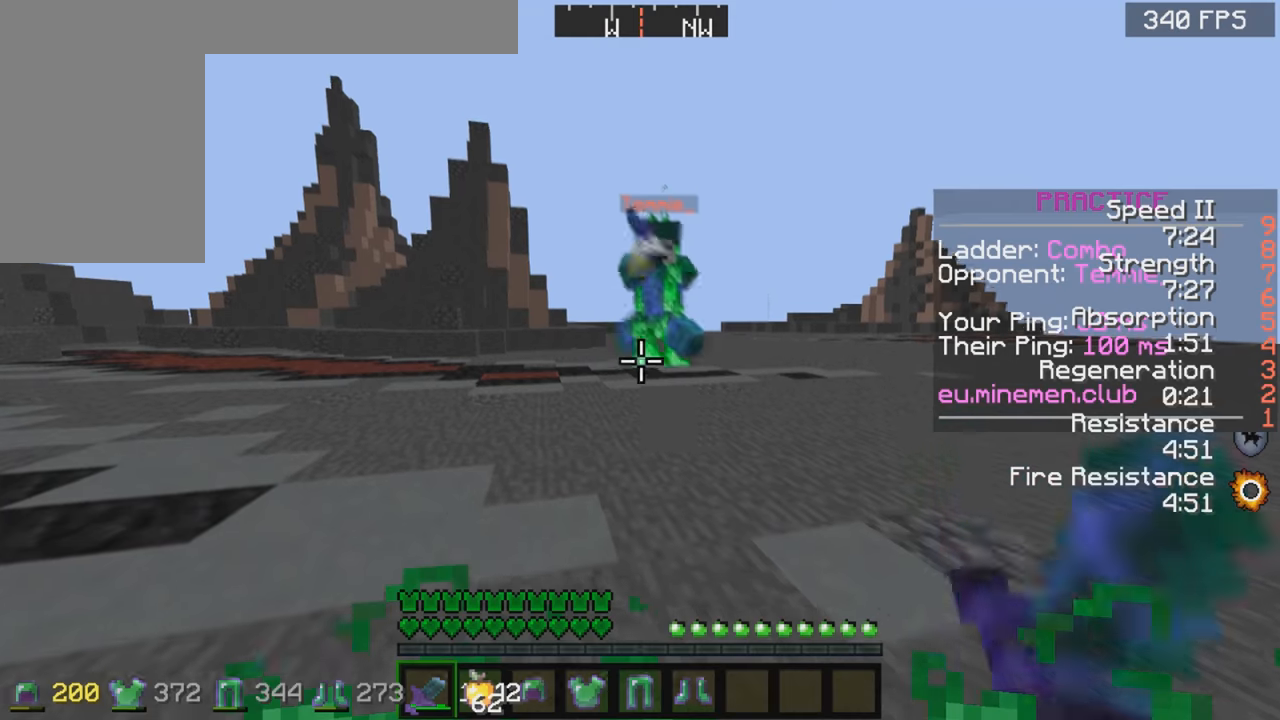
{"keys": ["d", "w"], "mouse": [], "events": [[150, "a", "up"], [250, "d", "down"], [300, "mouse_left", "down"], [400, "mouse_left", "up"]]}
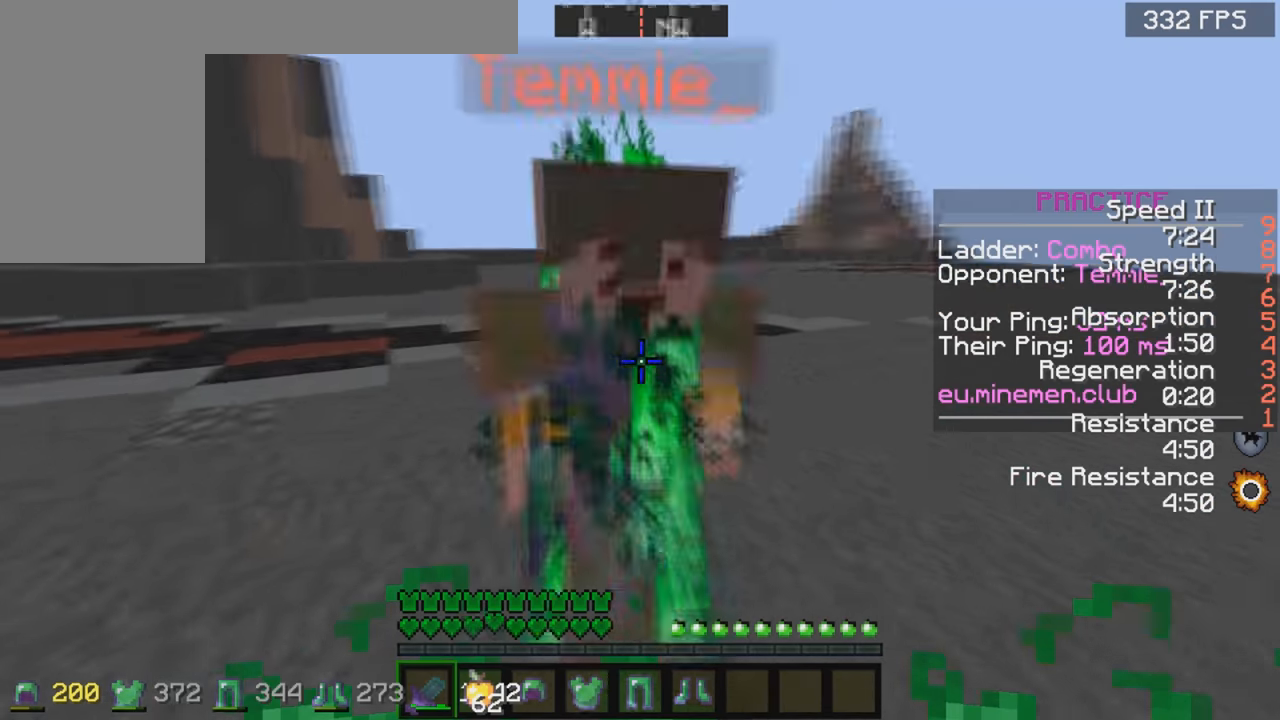
{"keys": ["a", "w"], "mouse": [], "events": [[50, "mouse_left", "down"], [100, "mouse_left", "up"], [150, "d", "up"], [200, "a", "down"], [200, "mouse_left", "down"], [250, "mouse_left", "up"], [300, "mouse_left", "down"], [350, "mouse_left", "up"], [434, "mouse_left", "down"], [500, "mouse_left", "up"]]}
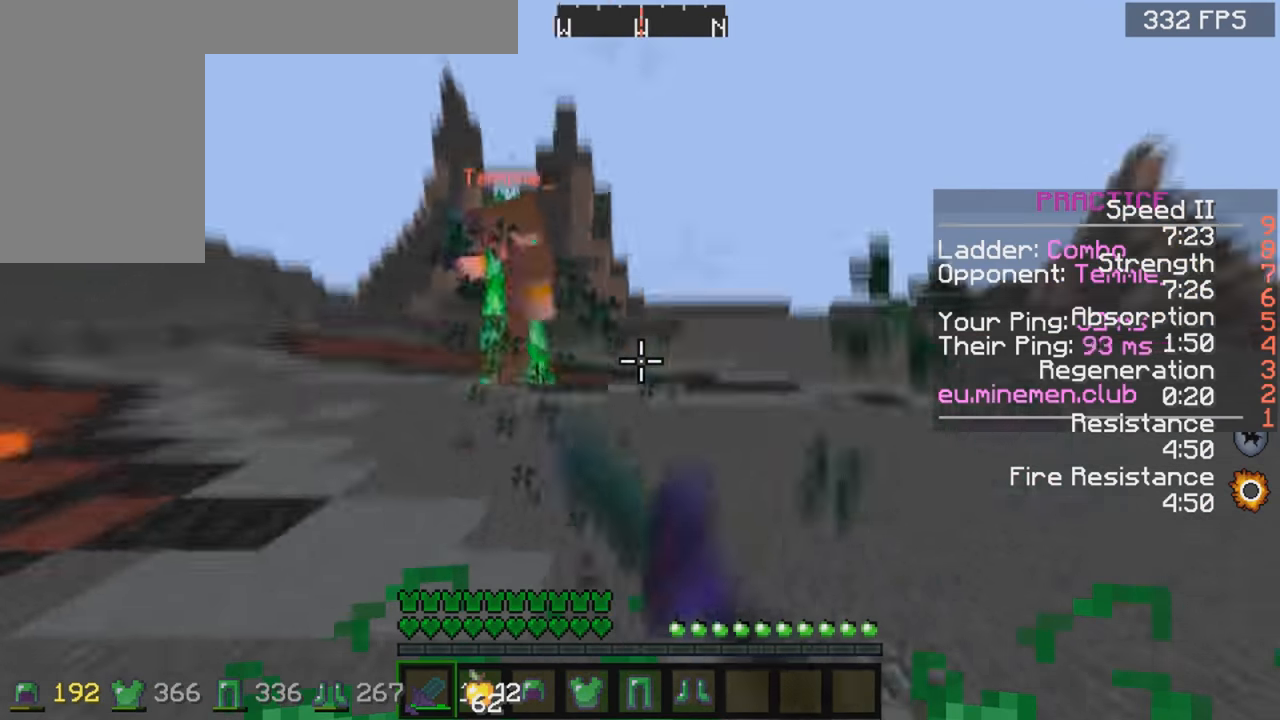
{"keys": ["a", "w"], "mouse": ["left"], "events": [[50, "mouse_left", "down"], [100, "mouse_left", "up"], [200, "mouse_left", "down"], [250, "mouse_left", "up"], [300, "mouse_left", "down"], [400, "mouse_left", "up"], [500, "mouse_left", "down"]]}
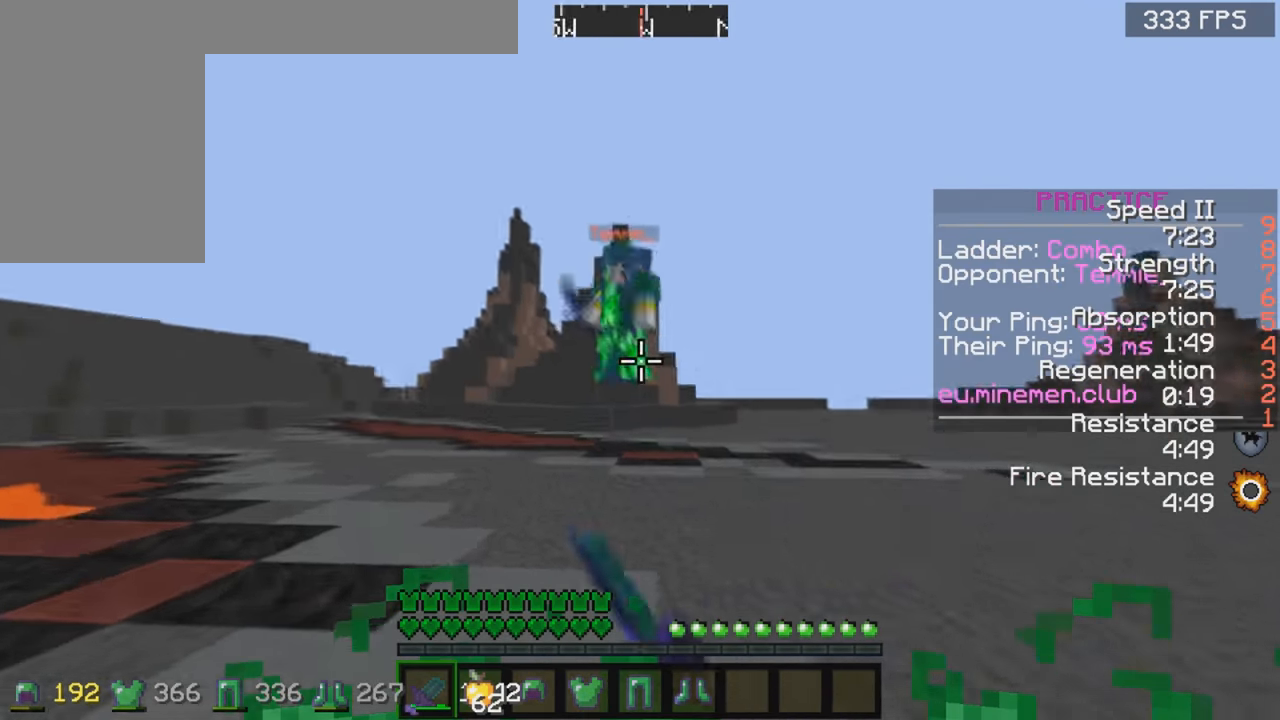
{"keys": ["a", "w"], "mouse": ["left"], "events": [[50, "mouse_left", "up"], [200, "mouse_left", "down"], [250, "mouse_left", "up"], [350, "mouse_left", "down"], [400, "mouse_left", "up"], [450, "mouse_left", "down"]]}
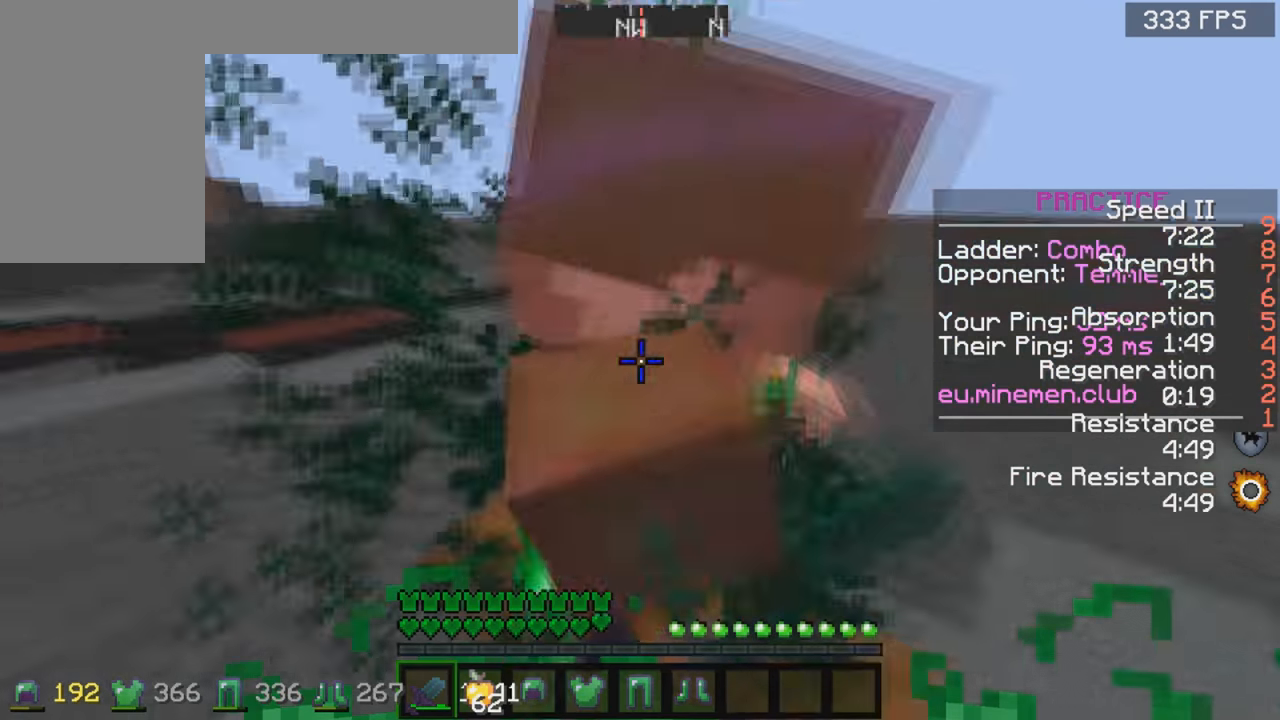
{"keys": ["a", "w"], "mouse": [], "events": [[50, "mouse_left", "up"], [100, "mouse_left", "down"], [200, "mouse_left", "up"], [350, "mouse_left", "down"], [450, "mouse_left", "up"]]}
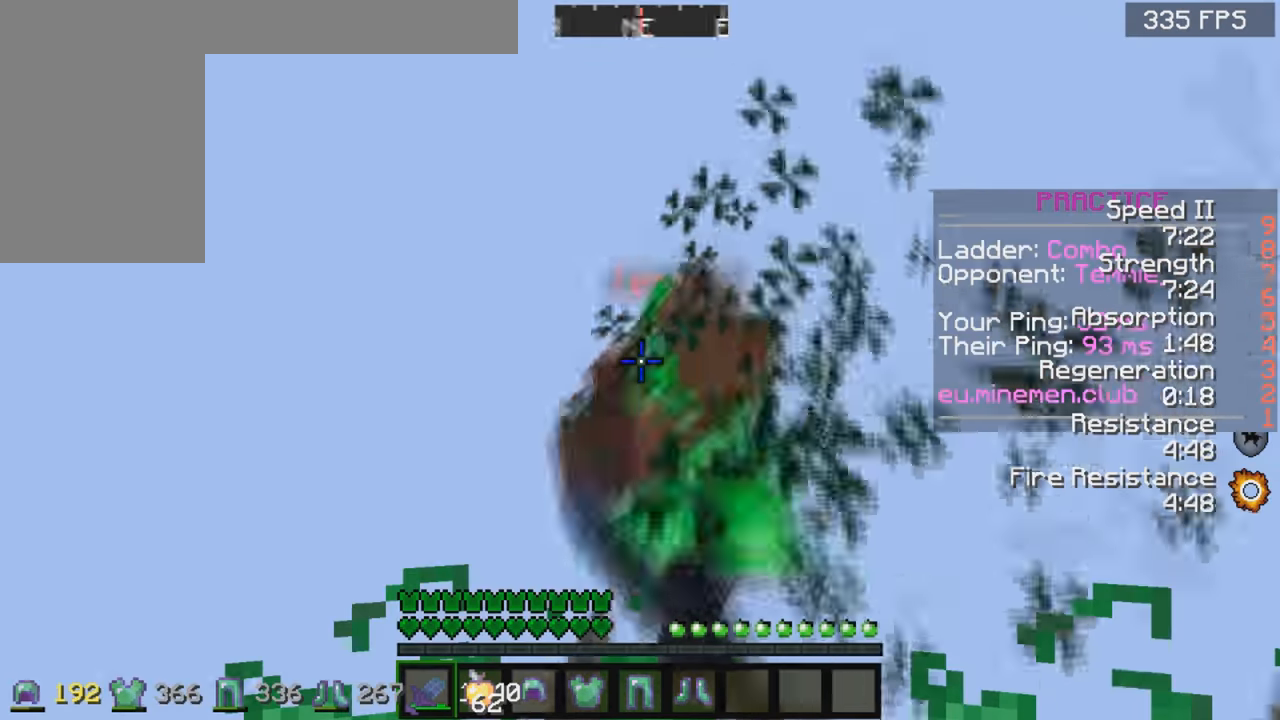
{"keys": ["a", "w"], "mouse": ["left"], "events": [[50, "w", "up"], [100, "mouse_left", "down"], [150, "w", "down"], [250, "mouse_left", "up"], [450, "mouse_left", "down"]]}
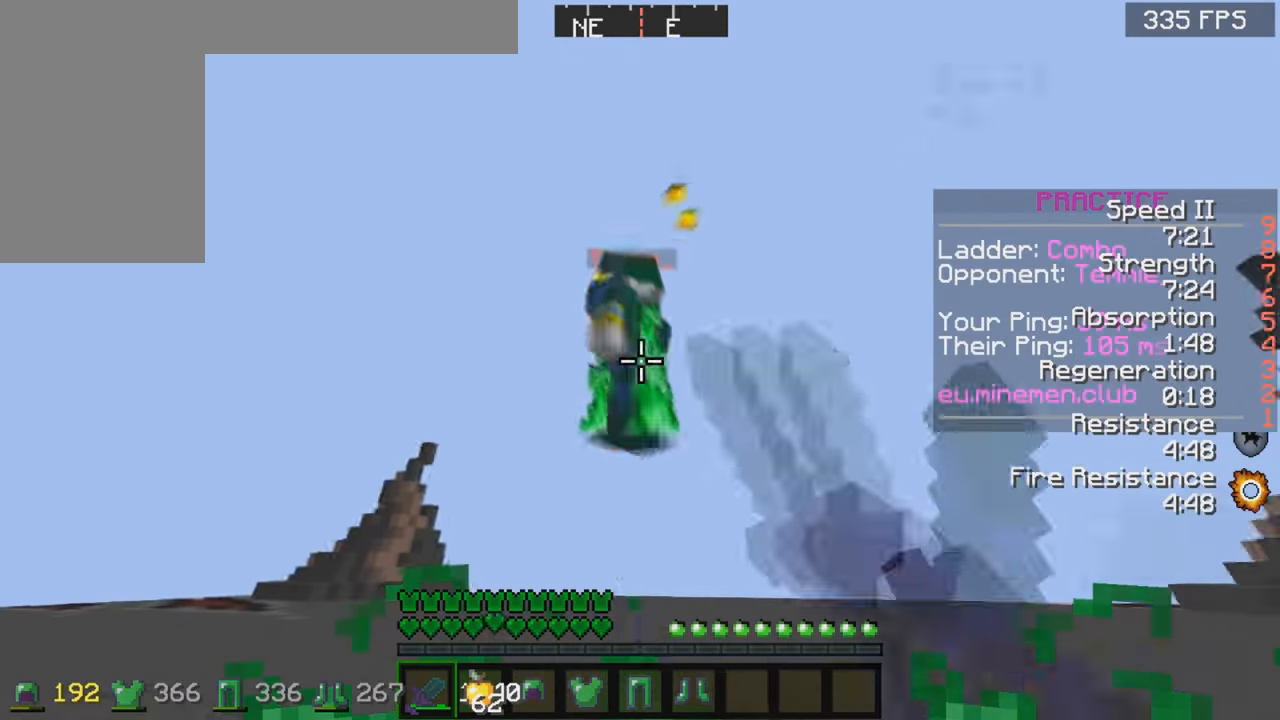
{"keys": ["w"], "mouse": ["left"], "events": [[50, "a", "up"], [50, "mouse_left", "up"], [100, "mouse_left", "down"], [150, "mouse_left", "up"], [250, "a", "down"], [250, "mouse_left", "down"], [300, "mouse_left", "up"], [350, "a", "up"], [400, "mouse_left", "down"], [450, "mouse_left", "up"], [500, "mouse_left", "down"]]}
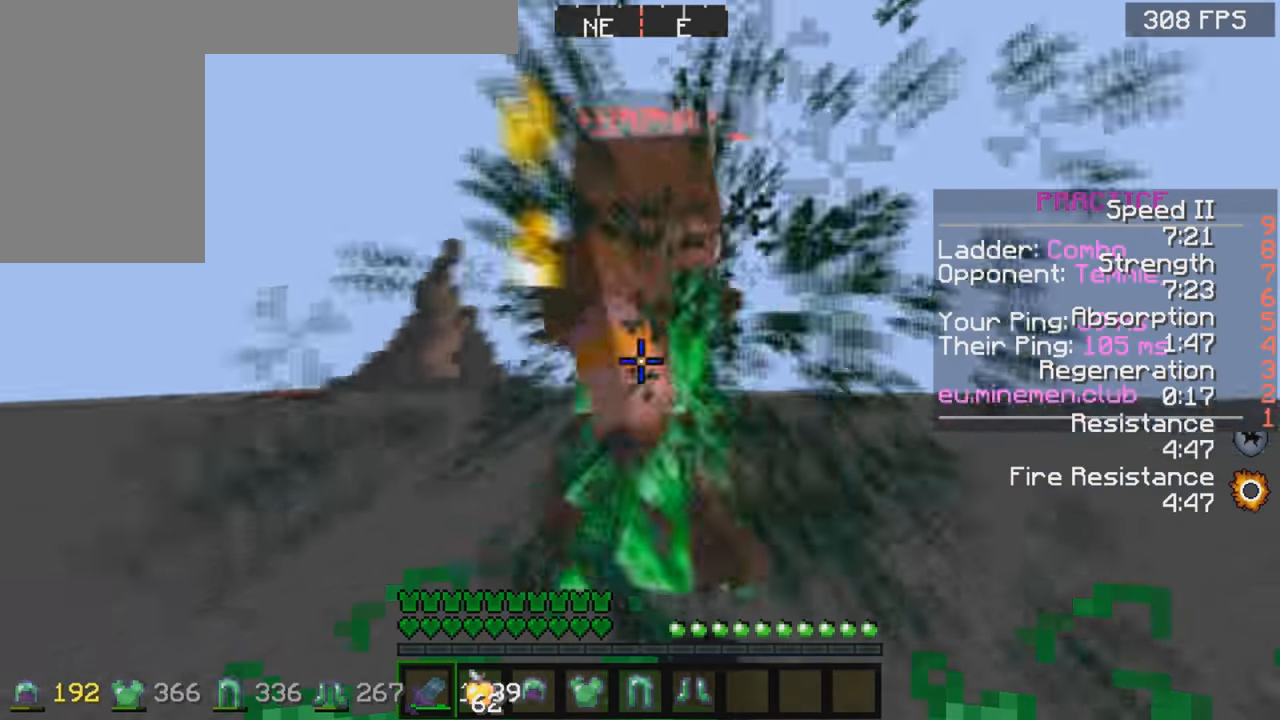
{"keys": ["w"], "mouse": [], "events": [[50, "mouse_left", "up"], [150, "mouse_left", "down"], [200, "mouse_left", "up"], [300, "mouse_left", "down"], [350, "mouse_left", "up"], [400, "mouse_left", "down"], [500, "mouse_left", "up"]]}
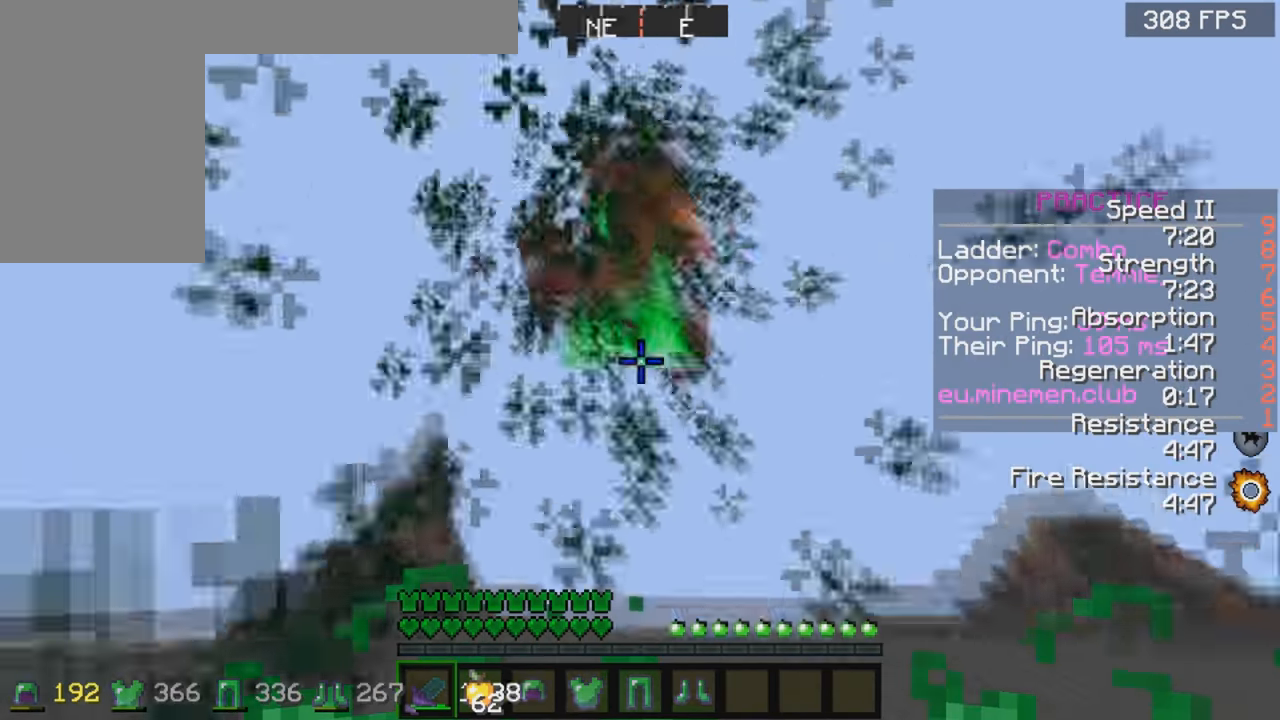
{"keys": ["w"], "mouse": [], "events": [[50, "mouse_left", "down"], [100, "mouse_left", "up"], [150, "mouse_left", "down"], [200, "mouse_left", "up"], [300, "mouse_left", "down"], [350, "mouse_left", "up"], [400, "mouse_left", "down"], [500, "mouse_left", "up"]]}
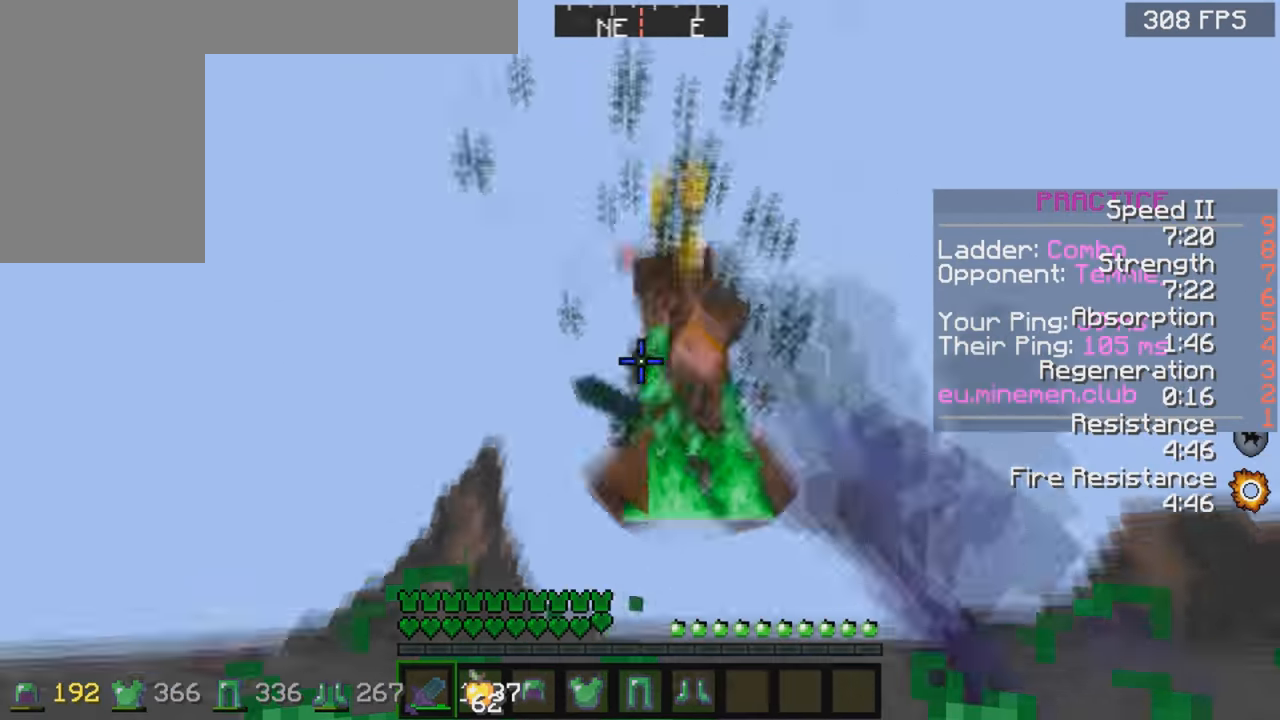
{"keys": ["w"], "mouse": [], "events": [[50, "mouse_left", "down"], [117, "mouse_left", "up"], [300, "mouse_left", "down"], [350, "mouse_left", "up"], [450, "mouse_left", "down"], [500, "mouse_left", "up"]]}
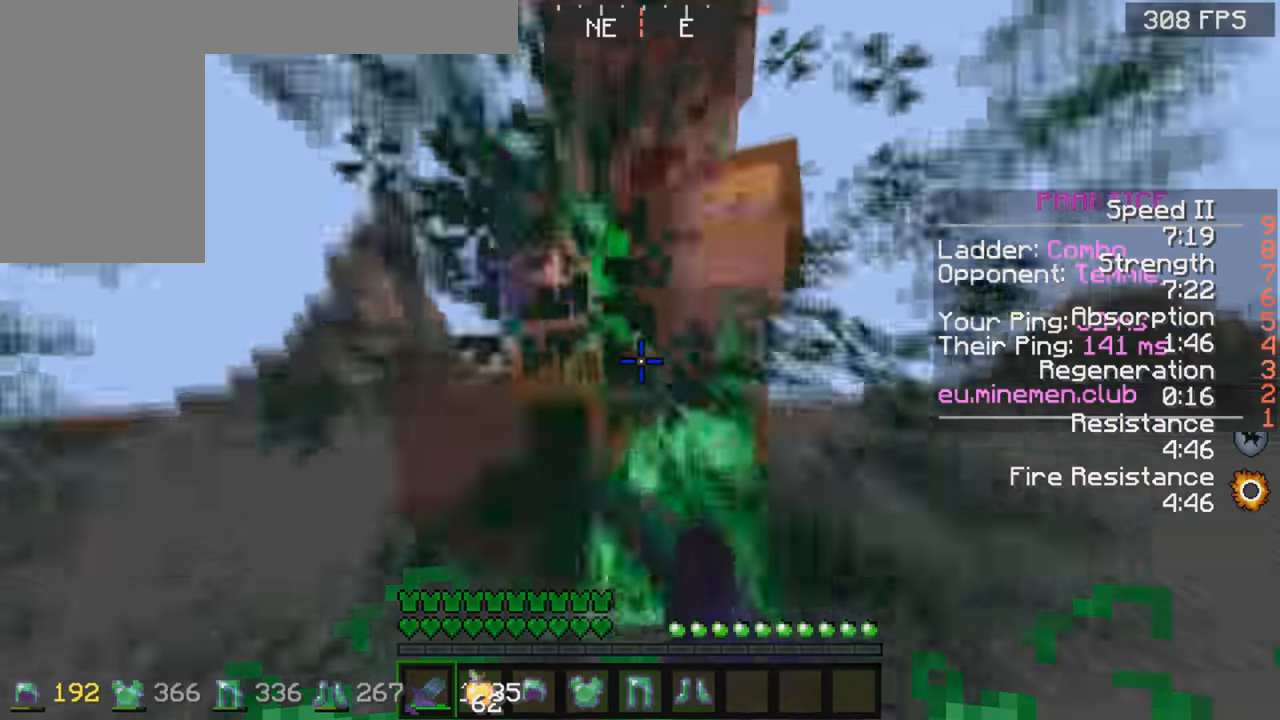
{"keys": ["w"], "mouse": [], "events": [[50, "mouse_left", "down"], [300, "mouse_left", "up"], [450, "mouse_left", "down"], [500, "mouse_left", "up"]]}
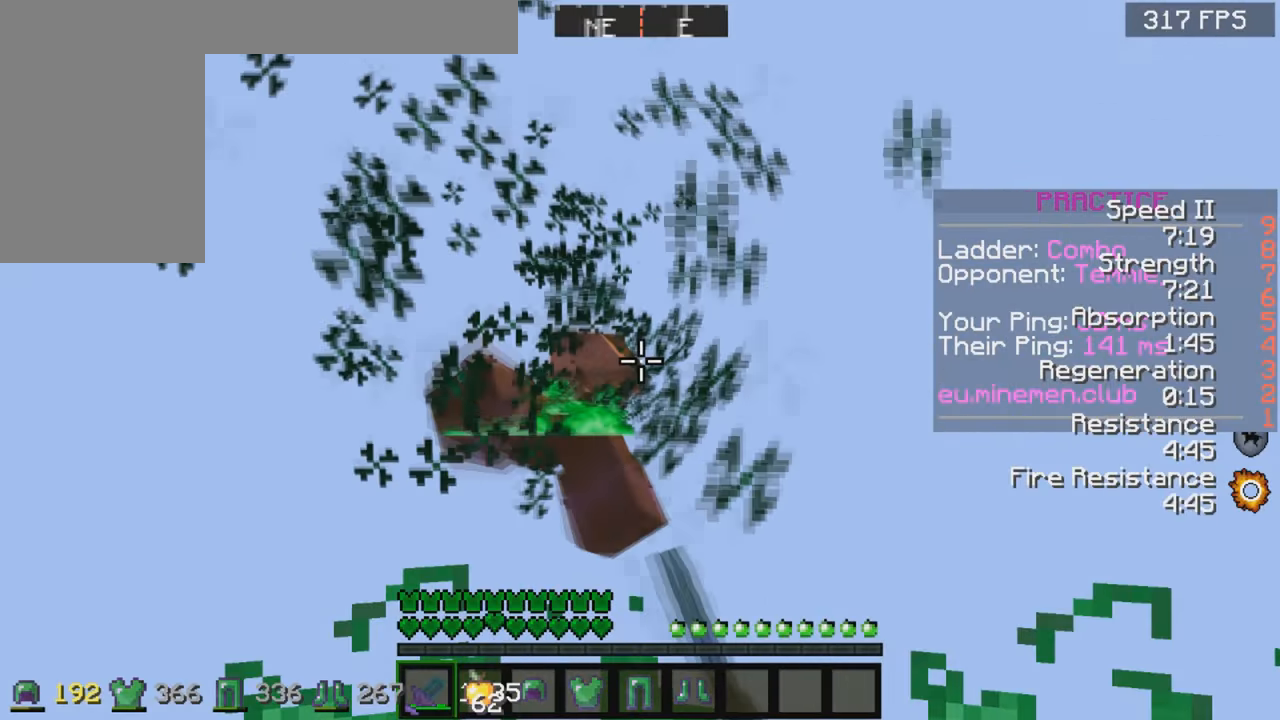
{"keys": [], "mouse": [], "events": [[100, "mouse_left", "down"], [150, "mouse_left", "up"], [200, "mouse_left", "down"], [300, "mouse_left", "up"], [350, "mouse_left", "down"], [400, "w", "up"], [450, "mouse_left", "up"]]}
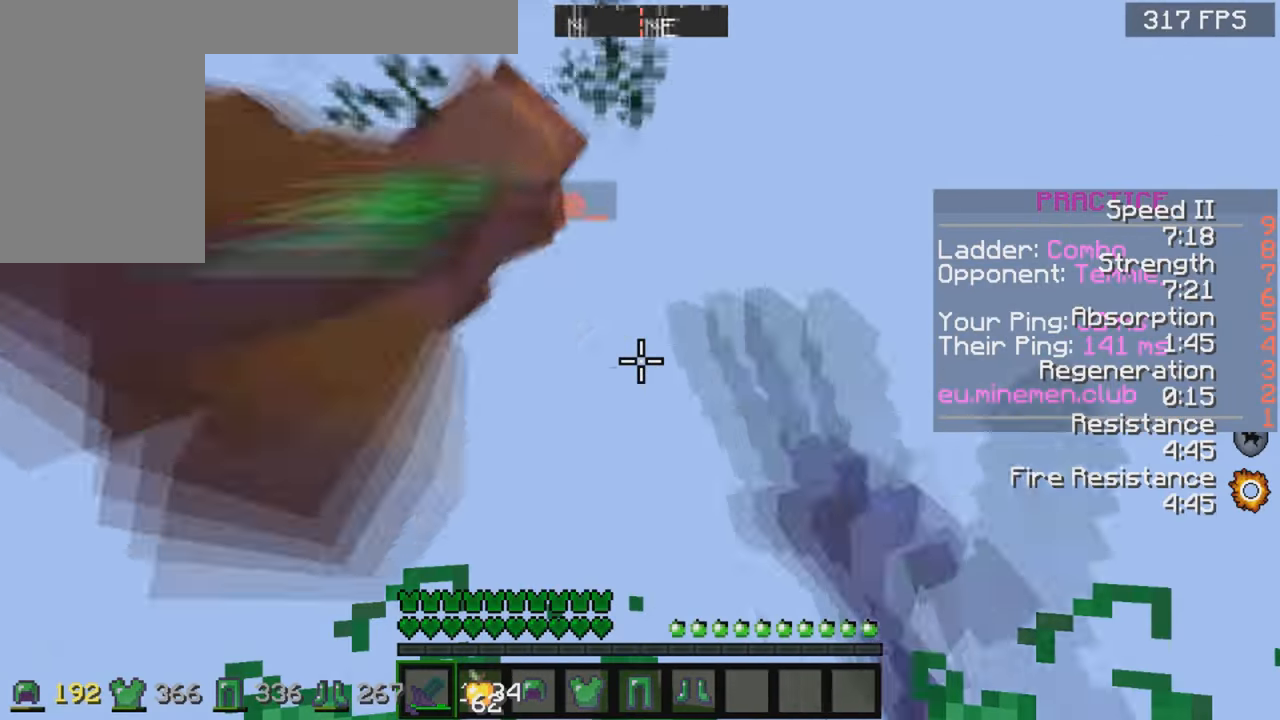
{"keys": ["w"], "mouse": [], "events": [[50, "mouse_left", "down"], [100, "mouse_left", "up"], [250, "mouse_left", "down"], [300, "mouse_left", "up"], [300, "w", "down"], [350, "mouse_left", "down"], [400, "mouse_left", "up"]]}
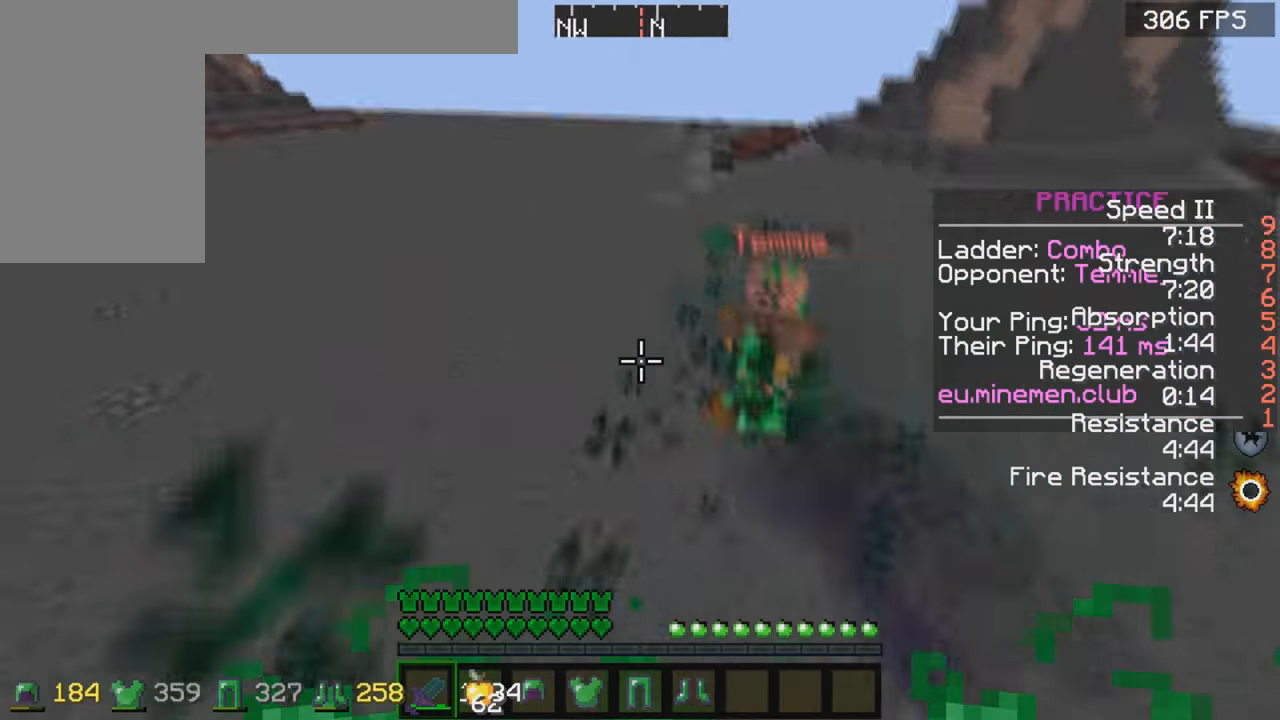
{"keys": ["d", "w"], "mouse": [], "events": [[300, "d", "down"]]}
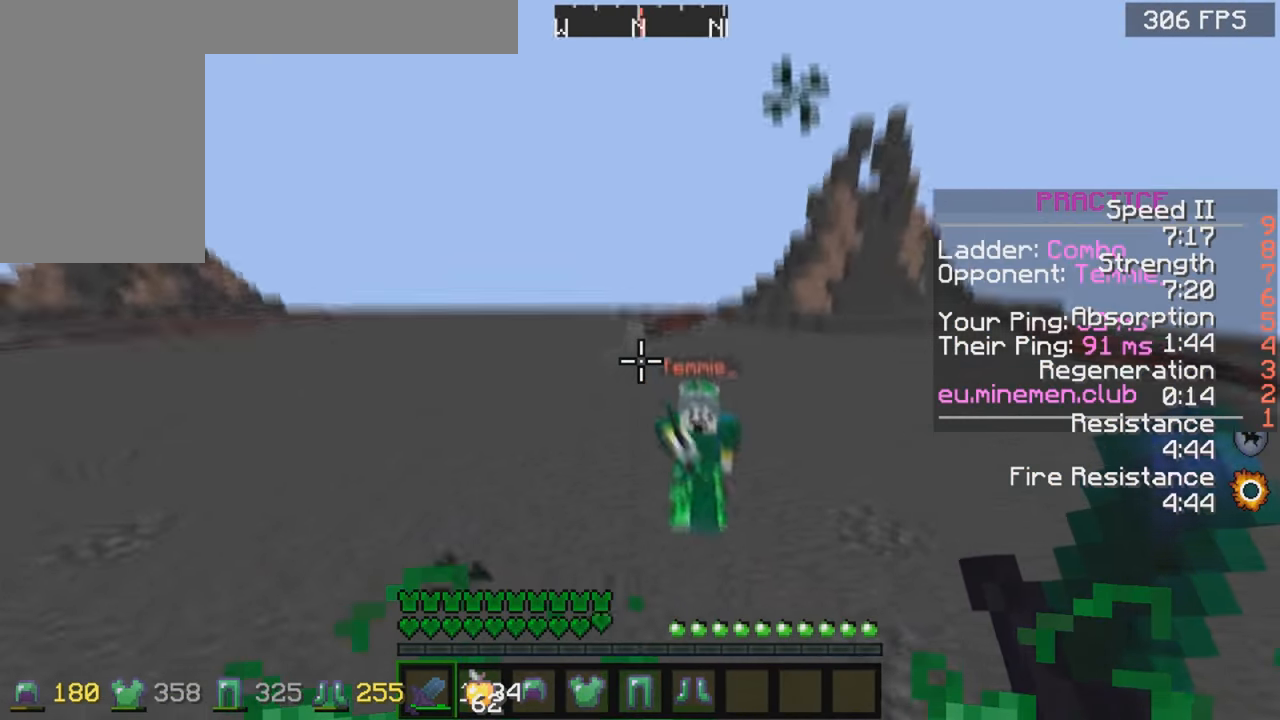
{"keys": ["a", "w"], "mouse": [], "events": [[50, "mouse_left", "down"], [200, "mouse_left", "up"], [300, "mouse_left", "down"], [350, "a", "down"], [350, "d", "up"], [450, "mouse_left", "up"]]}
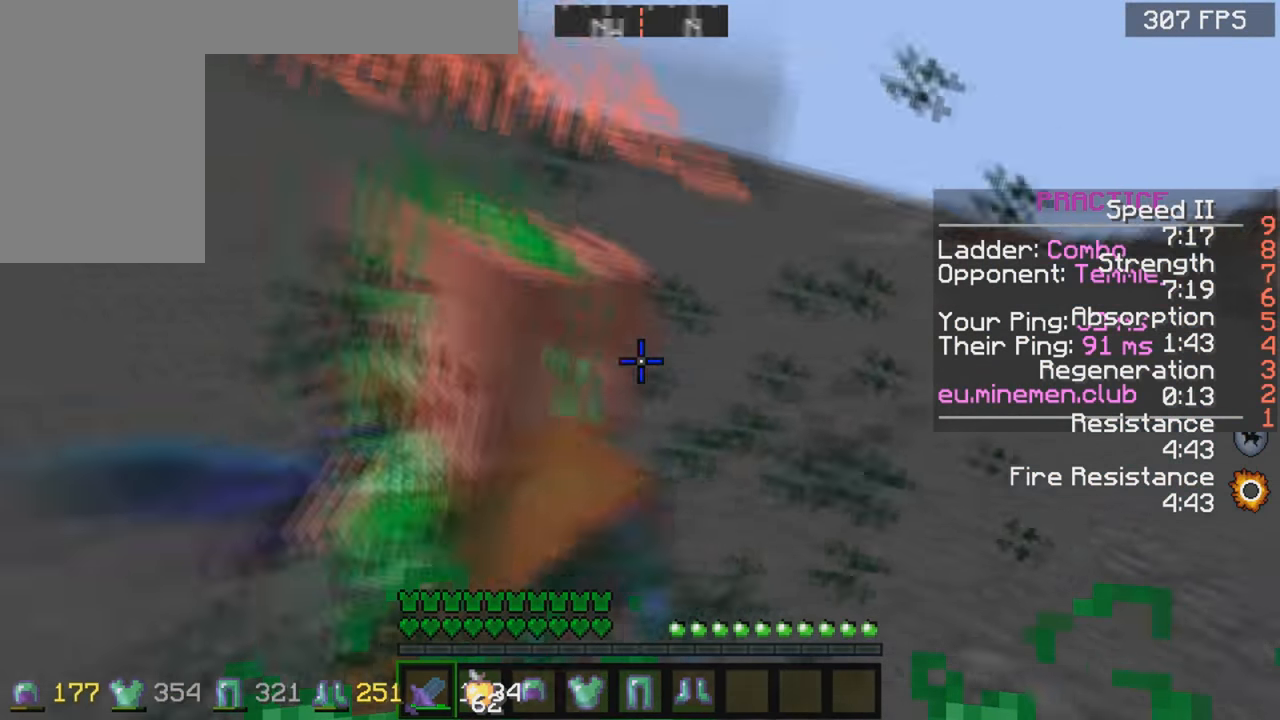
{"keys": ["a", "w"], "mouse": [], "events": [[50, "mouse_left", "down"], [150, "mouse_left", "up"], [300, "mouse_left", "down"], [400, "mouse_left", "up"], [450, "mouse_left", "down"], [500, "mouse_left", "up"]]}
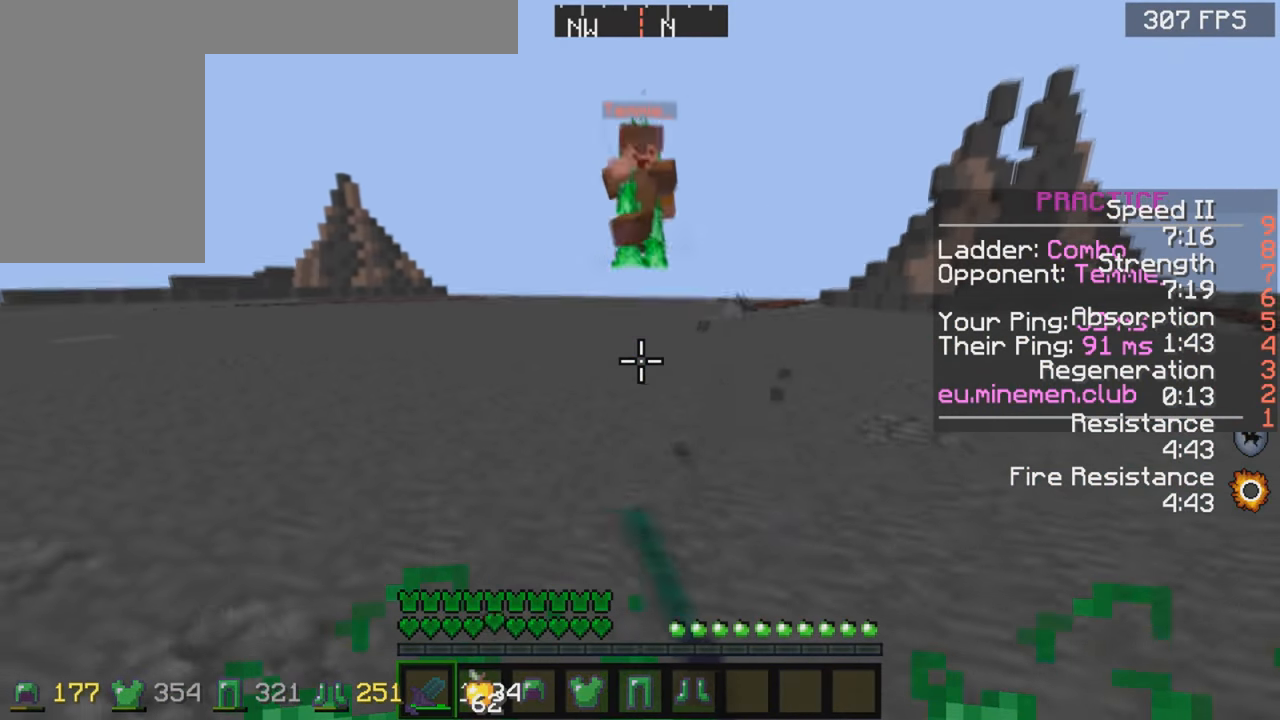
{"keys": ["a", "w"], "mouse": ["left"], "events": [[450, "mouse_left", "down"]]}